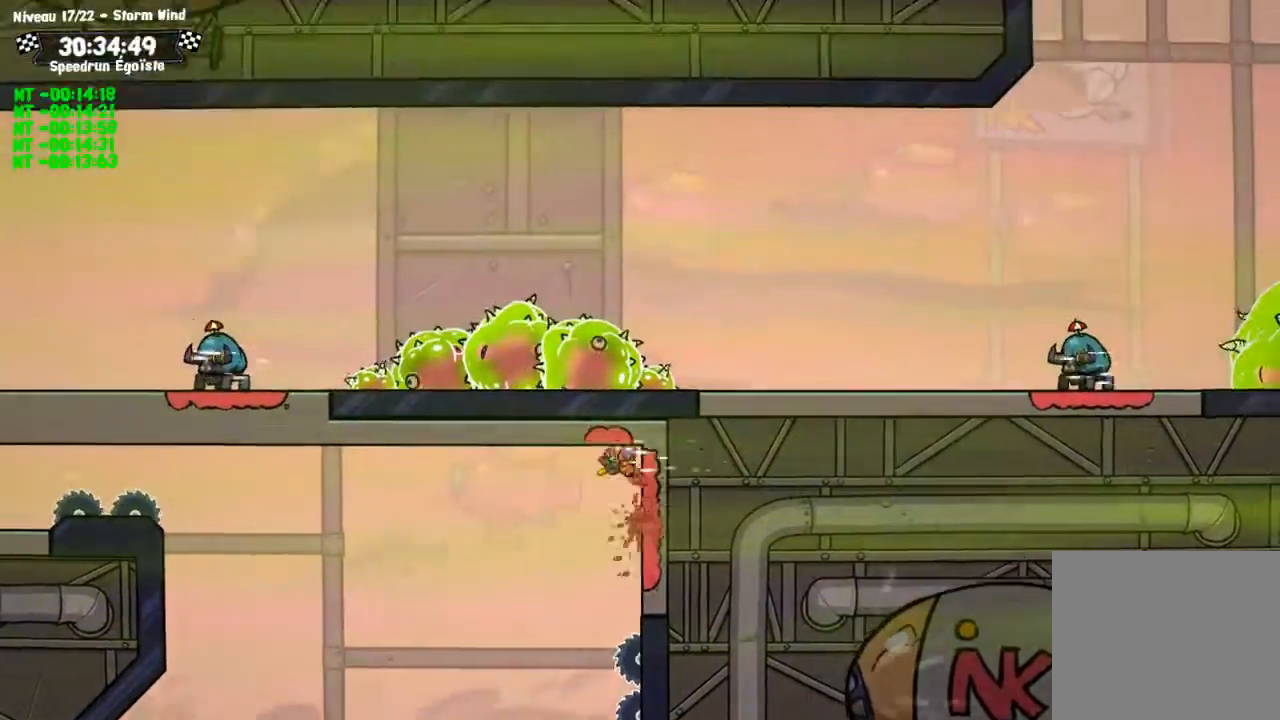
Gameplay with a controller (PlayStation layout); each line is a JSON object with the inputs held at the frame after it. "events" lists button and stick changes between this image and that frame as [ms after this image, input, new state], when the widget could be followed in between. Not read: R3.
{"buttons": ["CIRCLE"], "left_stick": "left", "right_stick": "center", "events": [[234, "left_stick", "left"]]}
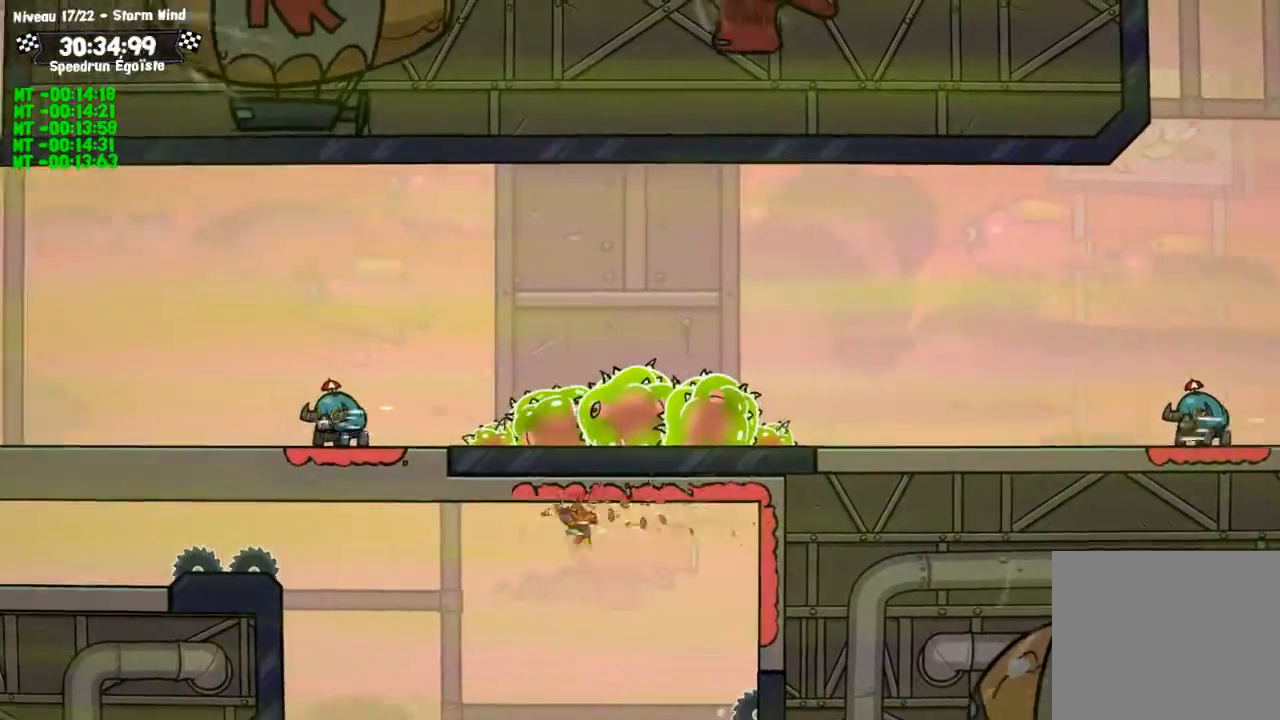
{"buttons": ["CIRCLE"], "left_stick": "left", "right_stick": "center", "events": []}
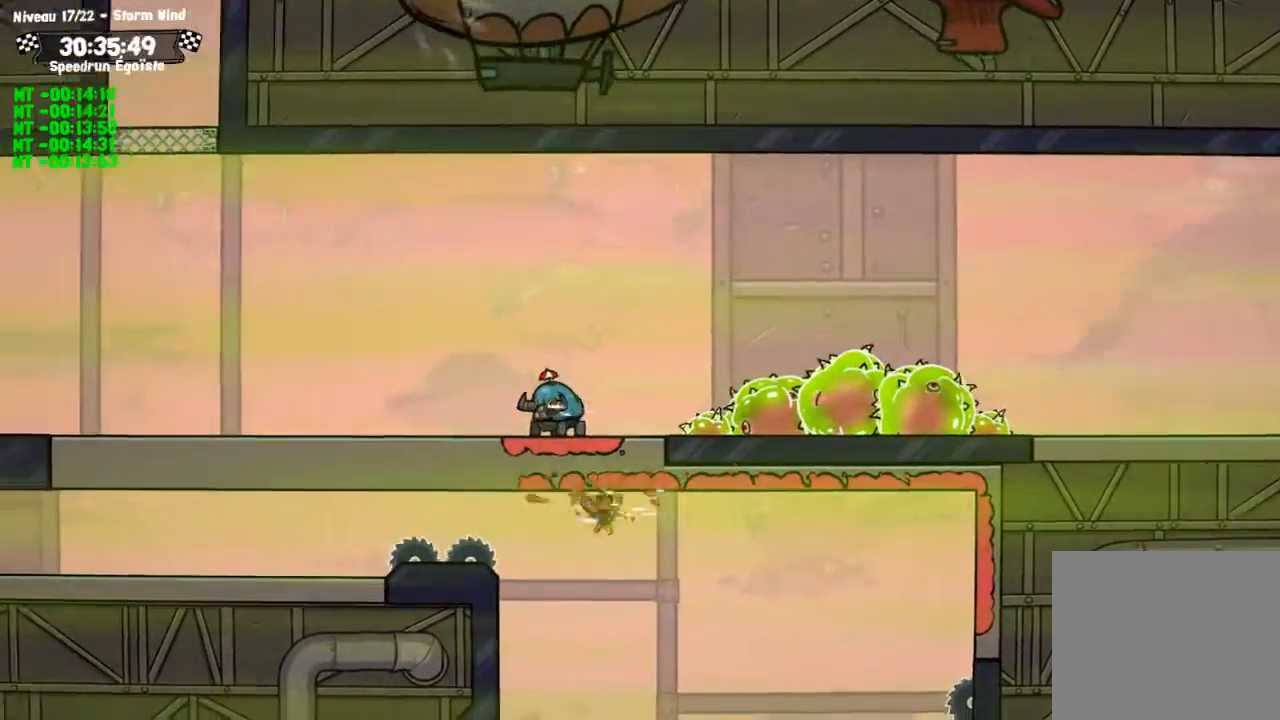
{"buttons": ["CIRCLE"], "left_stick": "left", "right_stick": "center", "events": []}
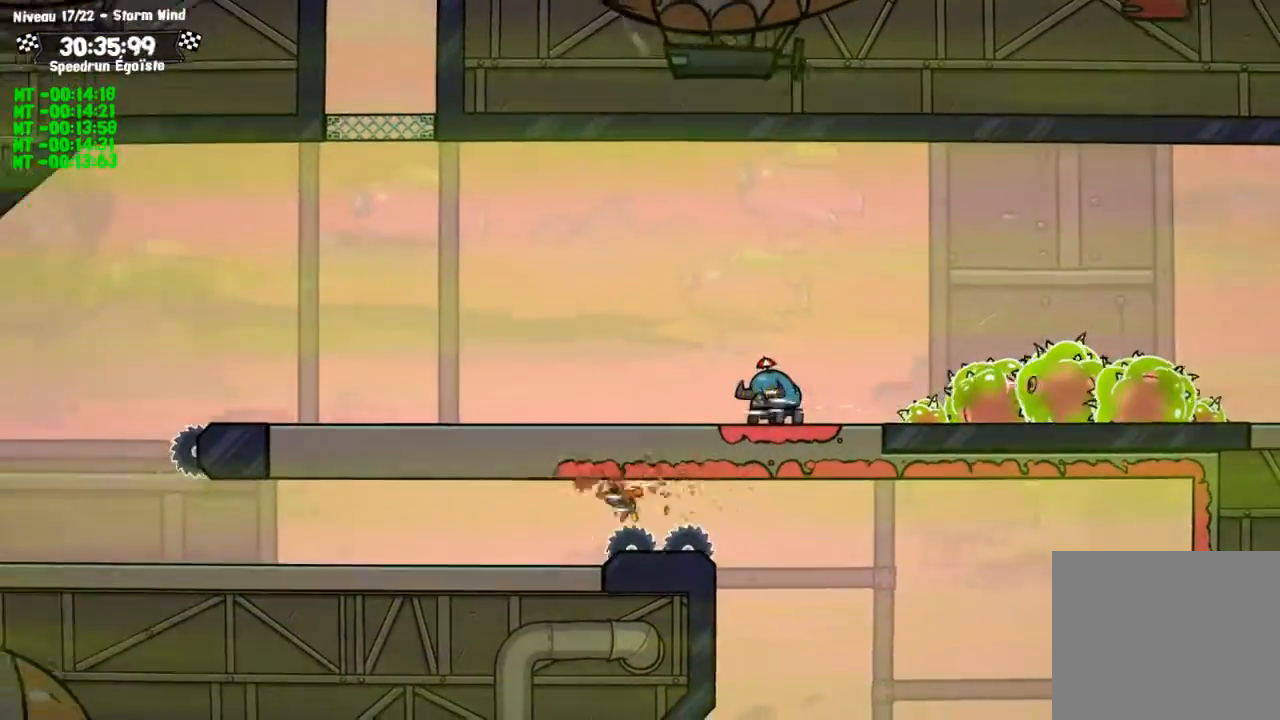
{"buttons": ["CIRCLE"], "left_stick": "left", "right_stick": "center", "events": []}
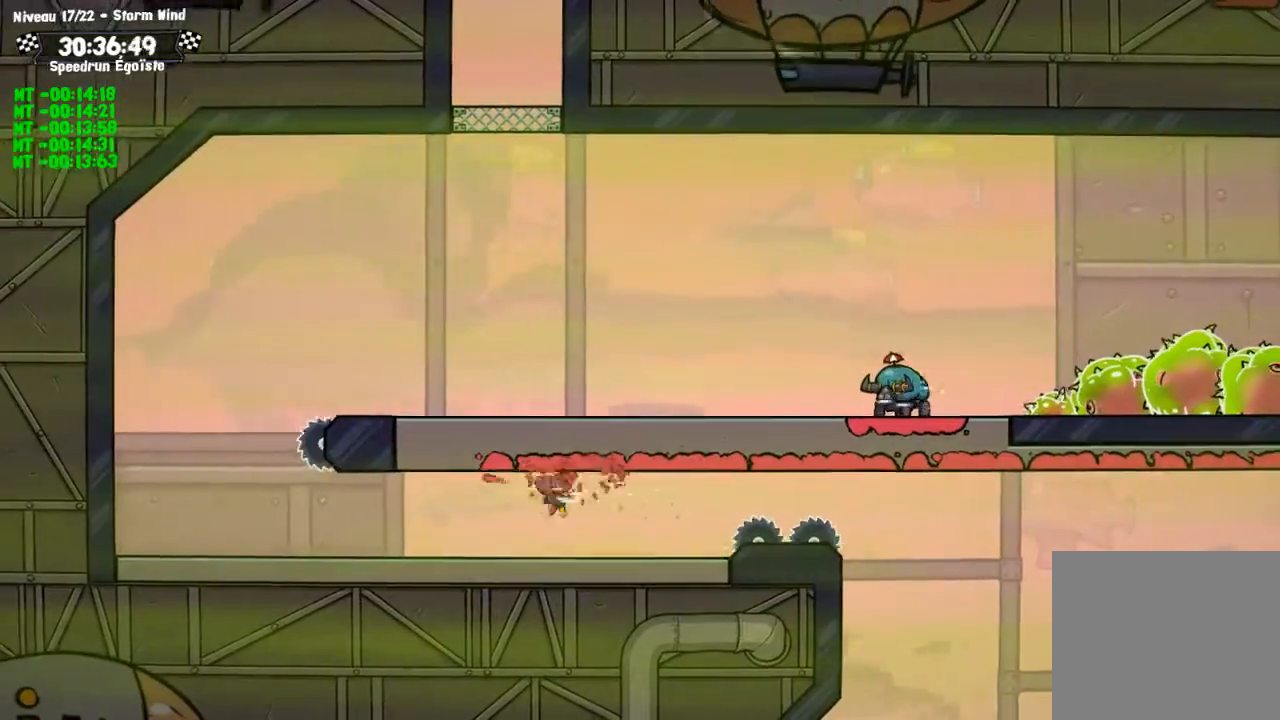
{"buttons": ["CROSS", "CIRCLE"], "left_stick": "left", "right_stick": "center", "events": [[434, "CROSS", "down"]]}
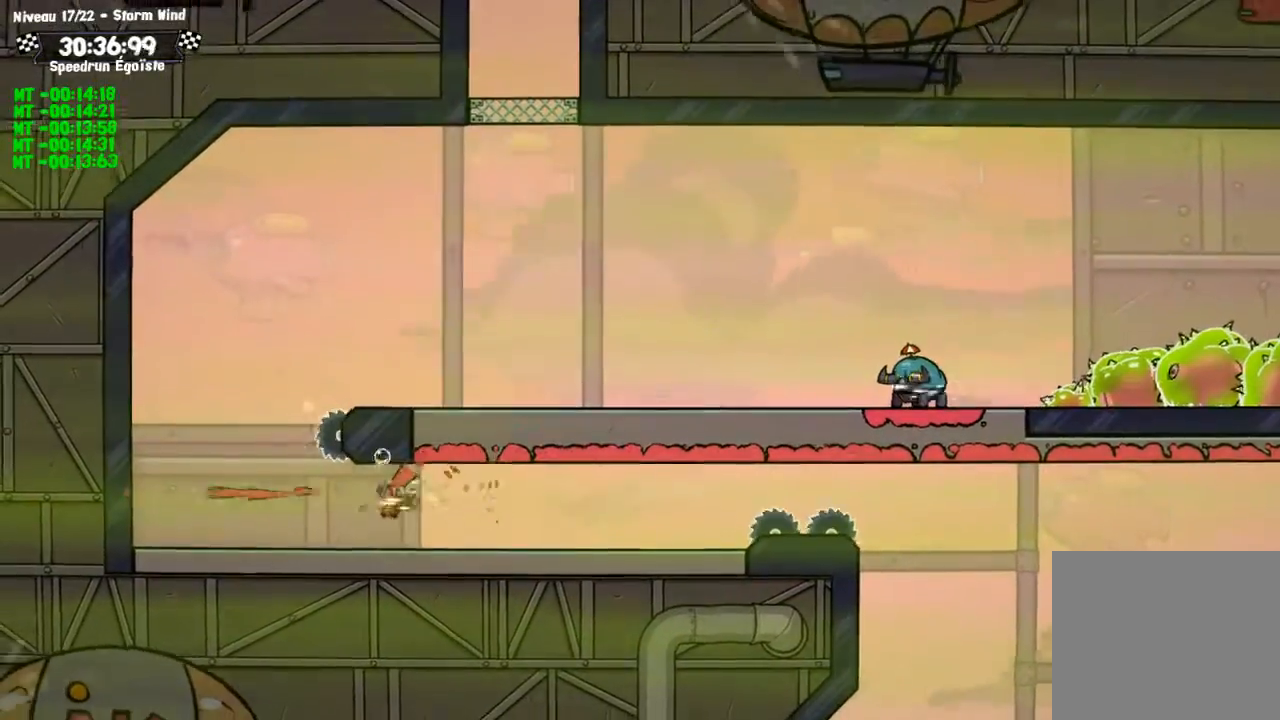
{"buttons": ["CIRCLE"], "left_stick": "left", "right_stick": "center", "events": [[33, "CROSS", "up"]]}
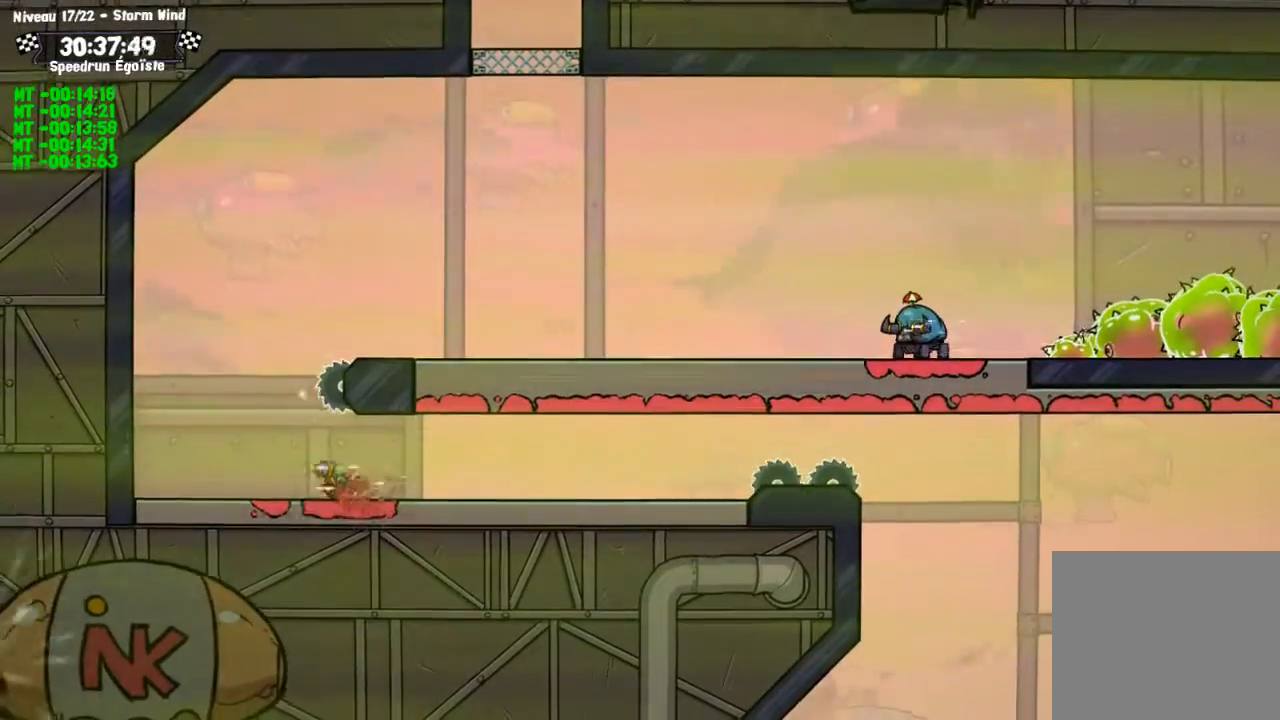
{"buttons": ["TRIANGLE"], "left_stick": "left", "right_stick": "center", "events": [[467, "TRIANGLE", "down"], [501, "CIRCLE", "up"]]}
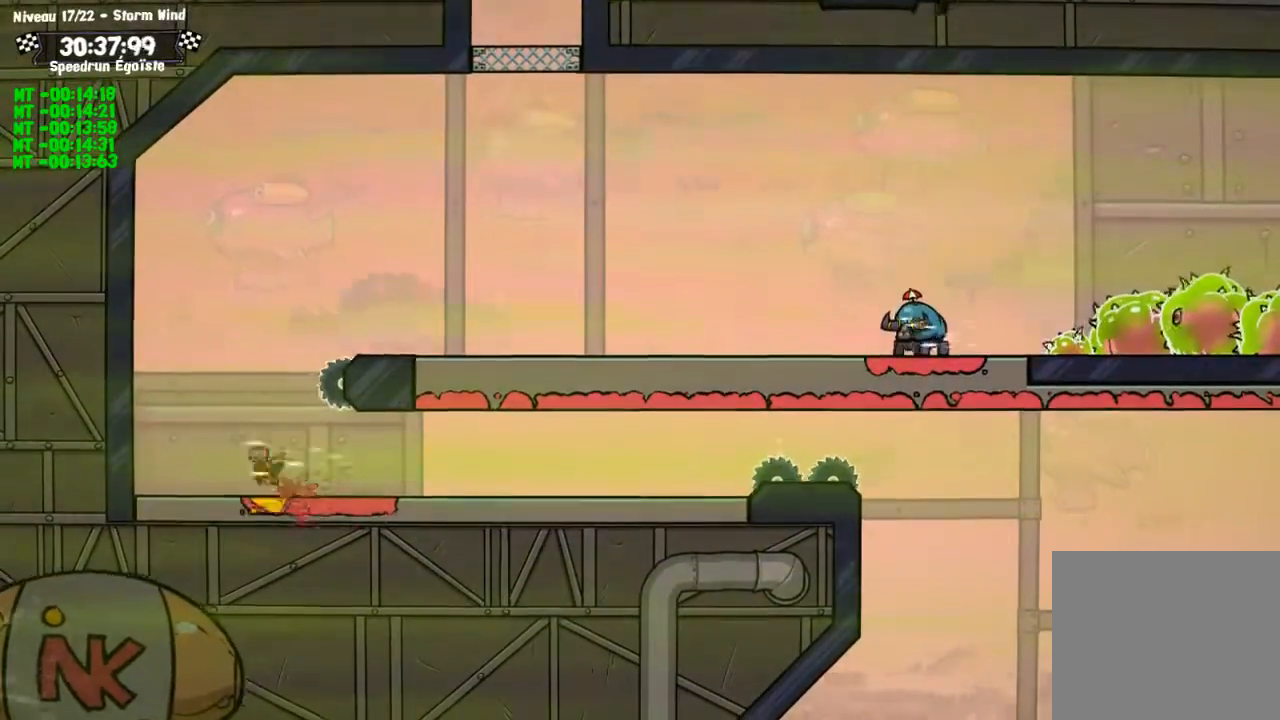
{"buttons": ["TRIANGLE"], "left_stick": "center", "right_stick": "center", "events": [[66, "left_stick", "down"], [100, "TRIANGLE", "up"], [133, "left_stick", "center"], [500, "TRIANGLE", "down"]]}
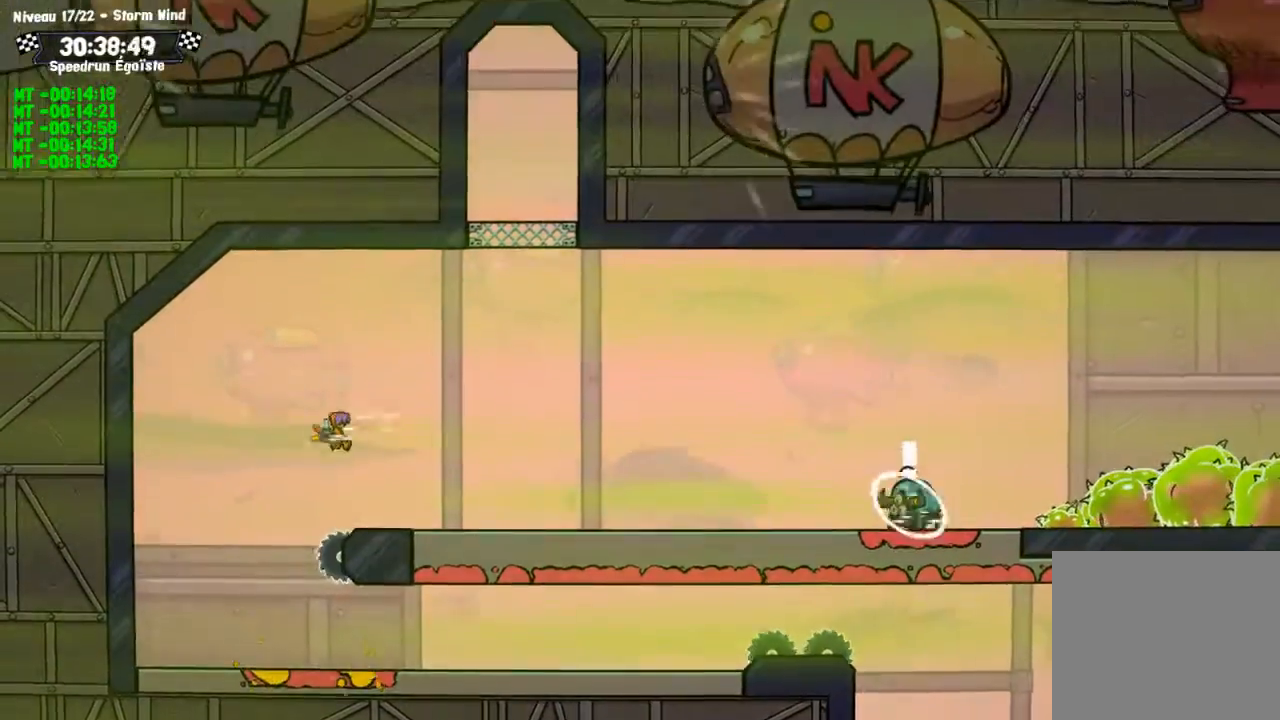
{"buttons": [], "left_stick": "center", "right_stick": "center"}
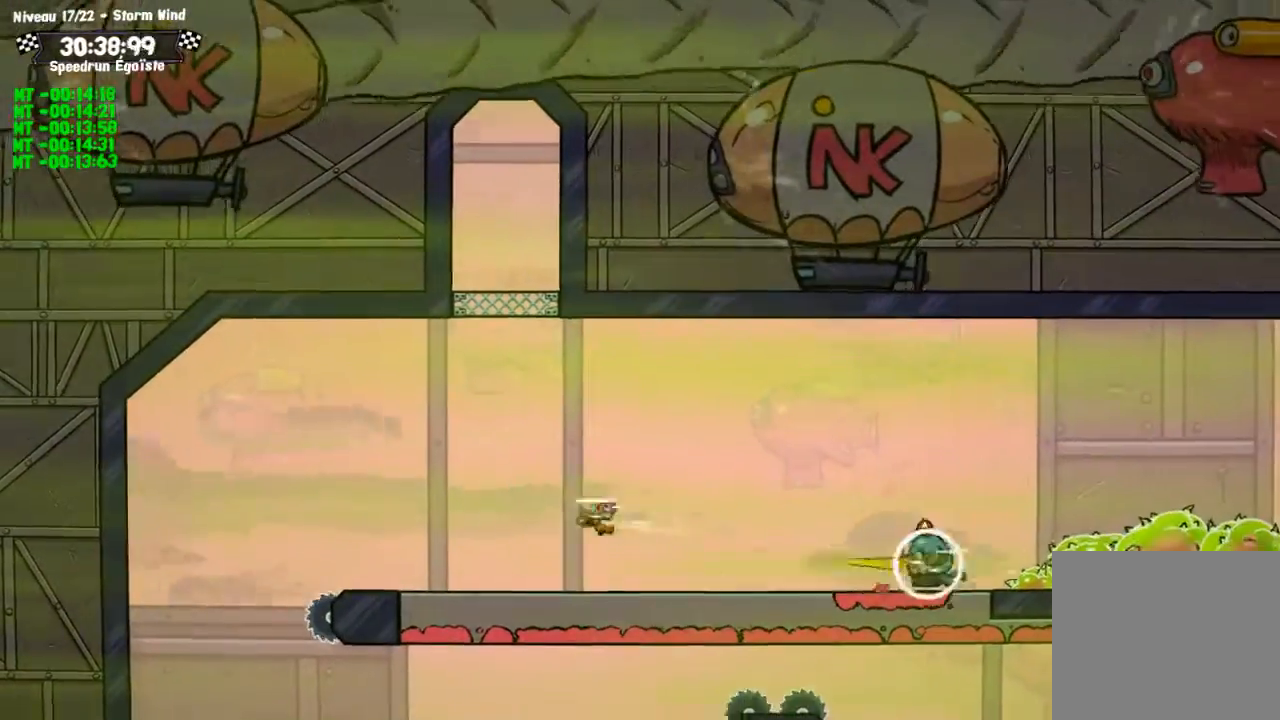
{"buttons": [], "left_stick": "down", "right_stick": "center", "events": [[500, "left_stick", "down"]]}
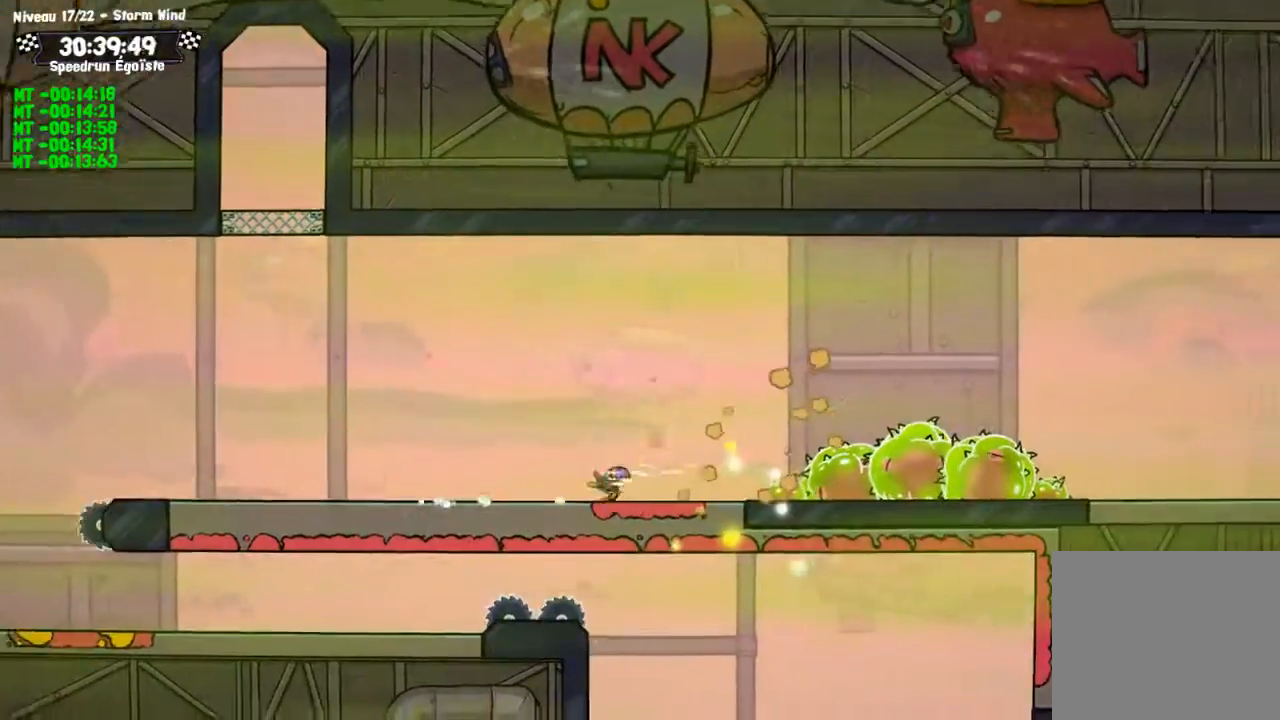
{"buttons": [], "left_stick": "down", "right_stick": "center", "events": [[33, "TRIANGLE", "down"], [67, "left_stick", "center"], [133, "TRIANGLE", "up"], [300, "left_stick", "down"], [367, "left_stick", "center"], [500, "left_stick", "down"]]}
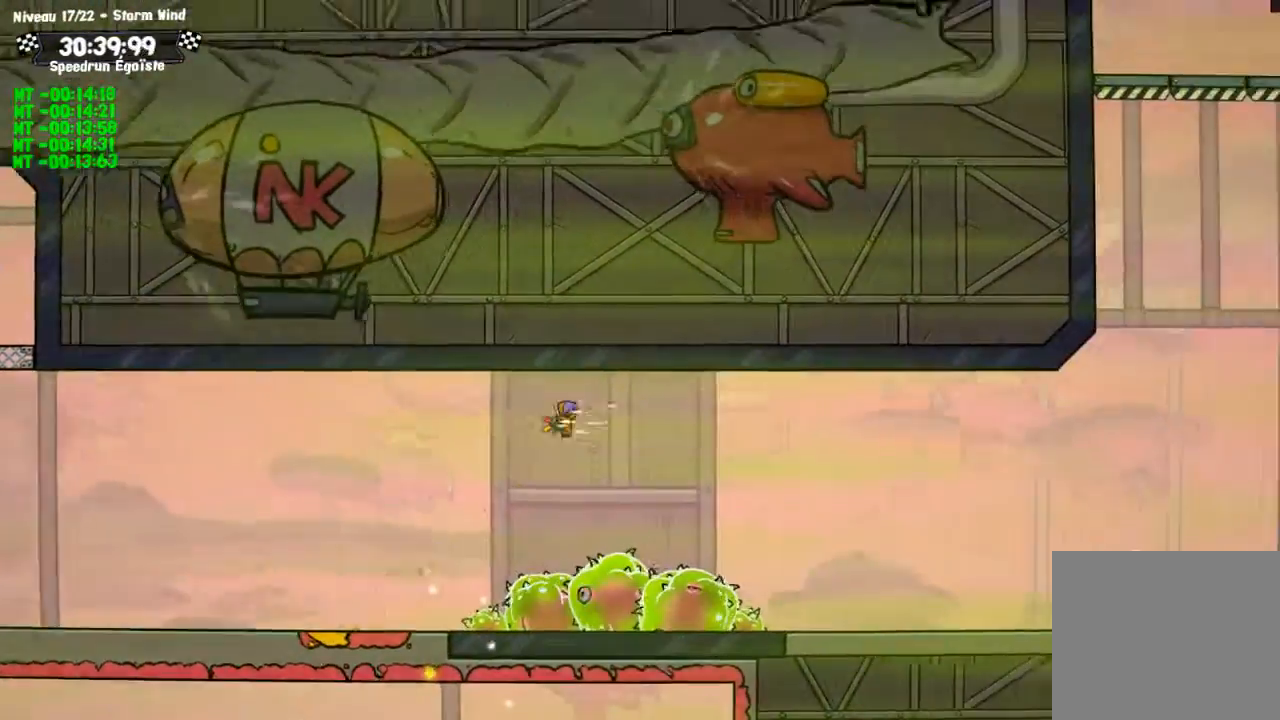
{"buttons": [], "left_stick": "down", "right_stick": "center", "events": [[67, "TRIANGLE", "down"], [334, "TRIANGLE", "up"]]}